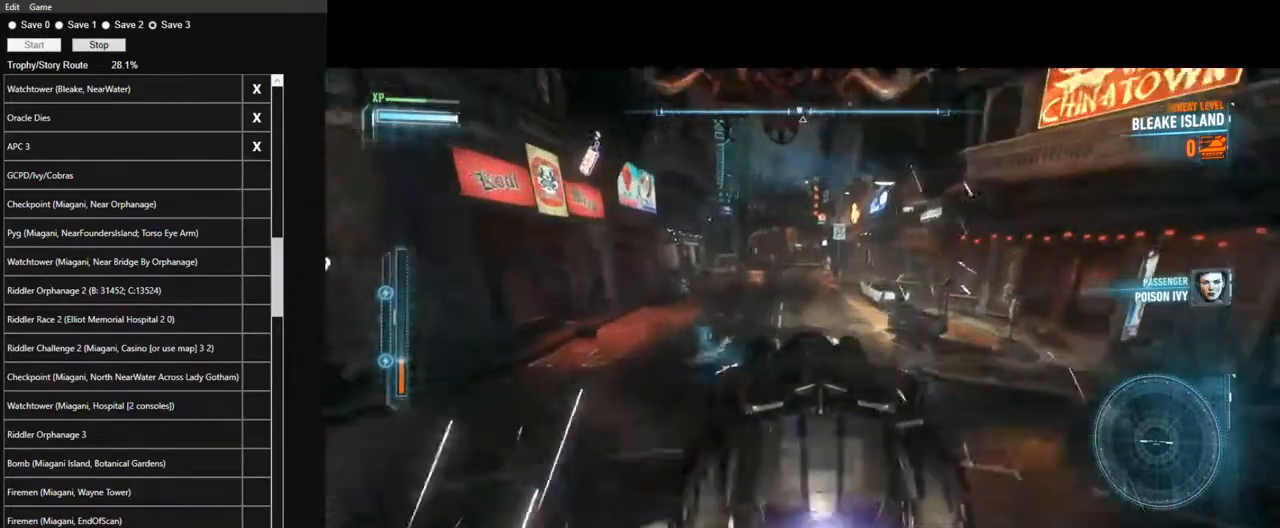
Gameplay with keyboard and mouse; each line is a JSON object with the keys and mouse buttons held at the frame after it. "events" lists presses ("down") and releases ("up") of "1", "2", "3", "4", "5", "a", "alt", "c", "caps_lock", "ctrl", "d", "e", "f", "g", "q", "r", "s", "shift", "space", "t", "tab", "v", "w", "x", "z", "mouse_left", "mouse_wheel" and "mouse_right" between this image and that frame as [ms after this image, input, new state], when the widget could be followed in between. "mouse_left", "mouse_wheel", "mouse_right" = the "left", "wheel", "right" buttons of the "mouse" list. No other keys are recorded. "wheel" means that the mouse wheel is clicked or scrolled. "mouse_move" is the direction in which the mouse moves at that frame (one of eight, or "still"), when it could be read.
{"keys": ["a", "w"], "mouse": ["left"], "mouse_move": "still", "events": [[17, "mouse_left", "down"], [117, "mouse_left", "up"], [200, "mouse_left", "down"], [350, "a", "down"], [350, "mouse_left", "up"], [450, "mouse_left", "down"]]}
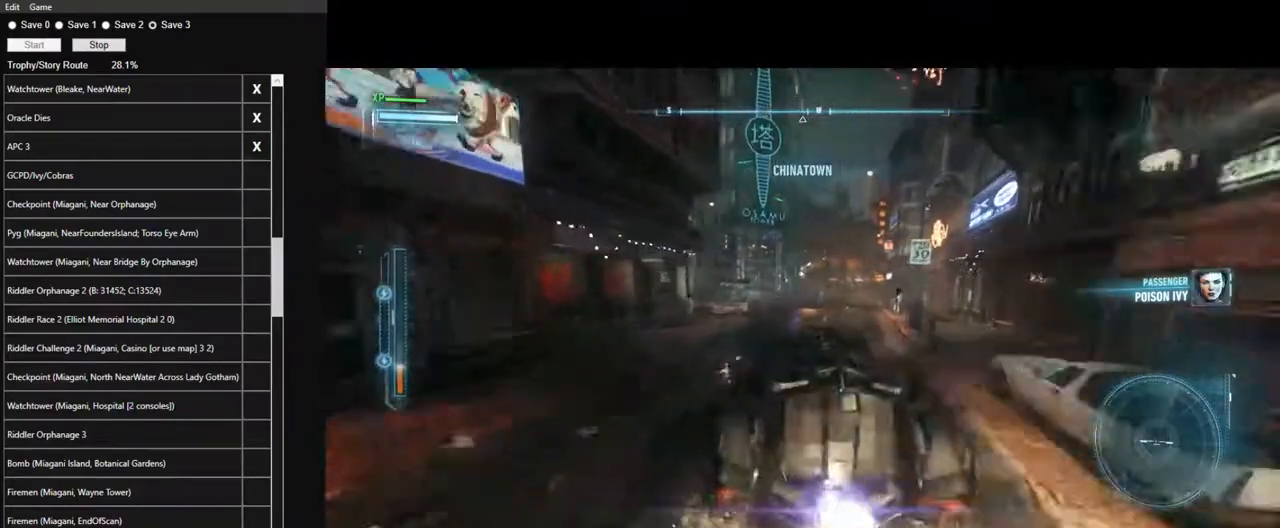
{"keys": ["w"], "mouse": [], "mouse_move": "still"}
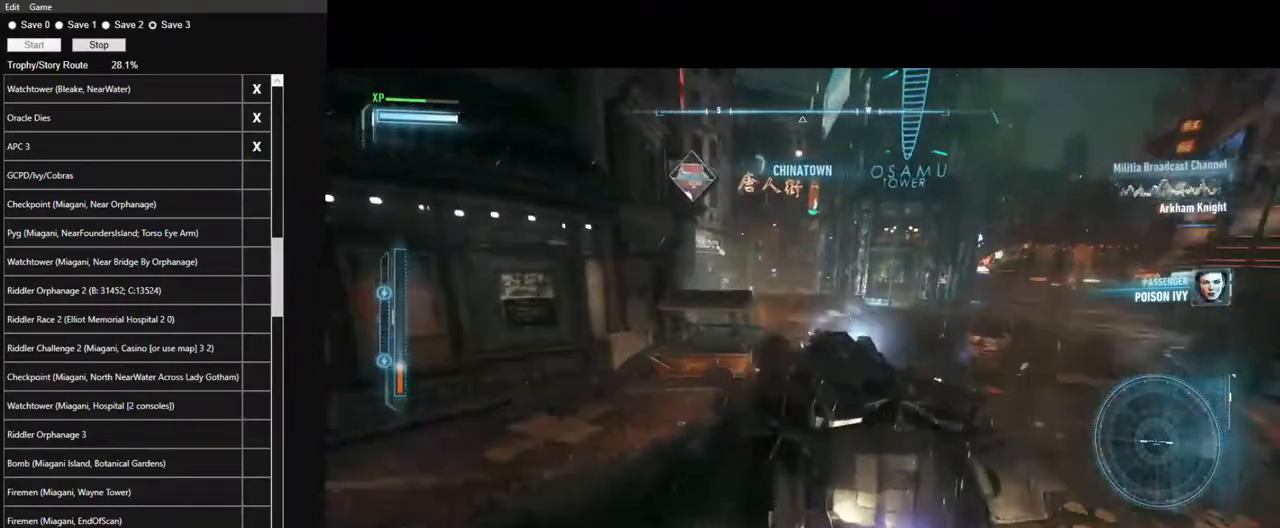
{"keys": ["w"], "mouse": ["left"], "mouse_move": "still", "events": [[50, "mouse_left", "down"], [100, "d", "down"], [200, "d", "up"], [200, "mouse_left", "up"], [284, "mouse_left", "down"], [384, "mouse_left", "up"], [484, "mouse_left", "down"]]}
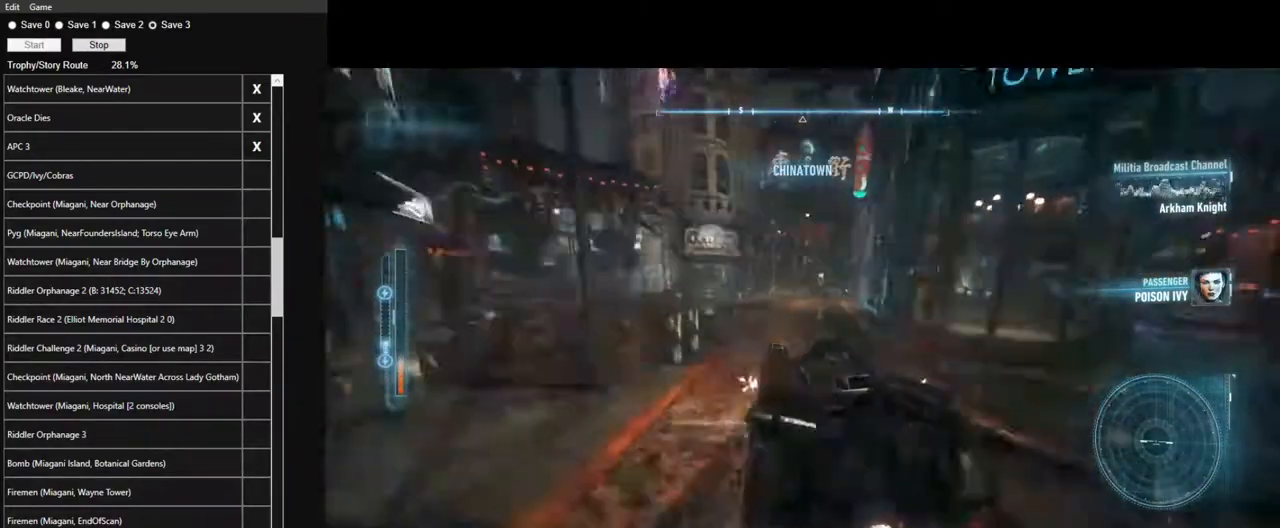
{"keys": ["w"], "mouse": ["left"], "mouse_move": "still", "events": [[117, "mouse_left", "up"], [217, "mouse_left", "down"], [300, "d", "down"], [300, "mouse_left", "up"], [350, "d", "up"], [400, "mouse_left", "down"]]}
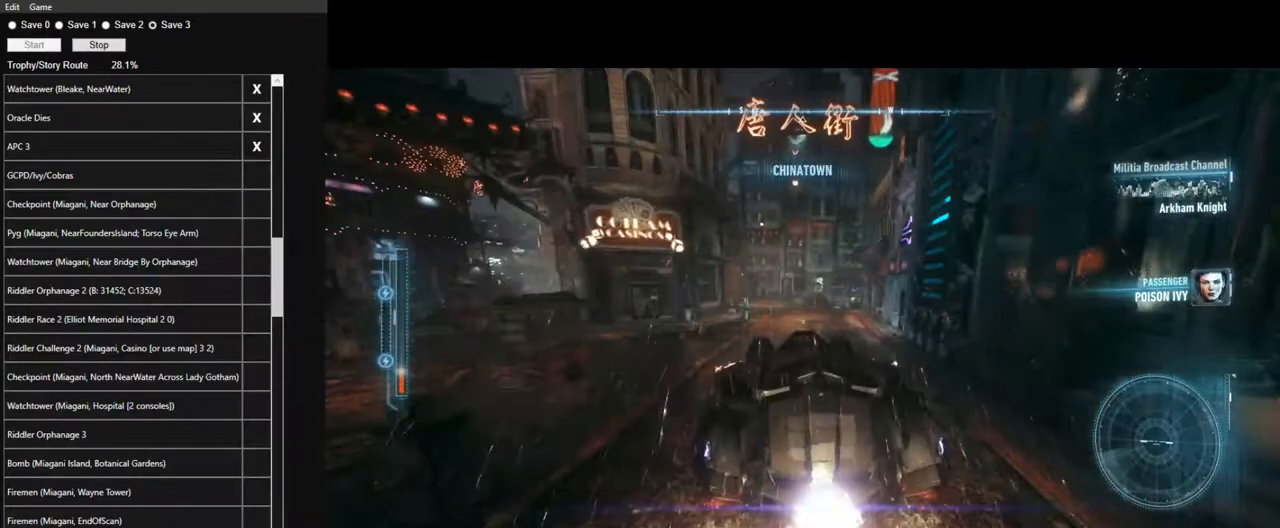
{"keys": ["a", "w"], "mouse": [], "mouse_move": "still", "events": [[34, "mouse_left", "up"], [84, "mouse_left", "down"], [234, "a", "down"], [234, "mouse_left", "up"], [317, "mouse_left", "down"], [367, "a", "up"], [467, "a", "down"], [467, "mouse_left", "up"]]}
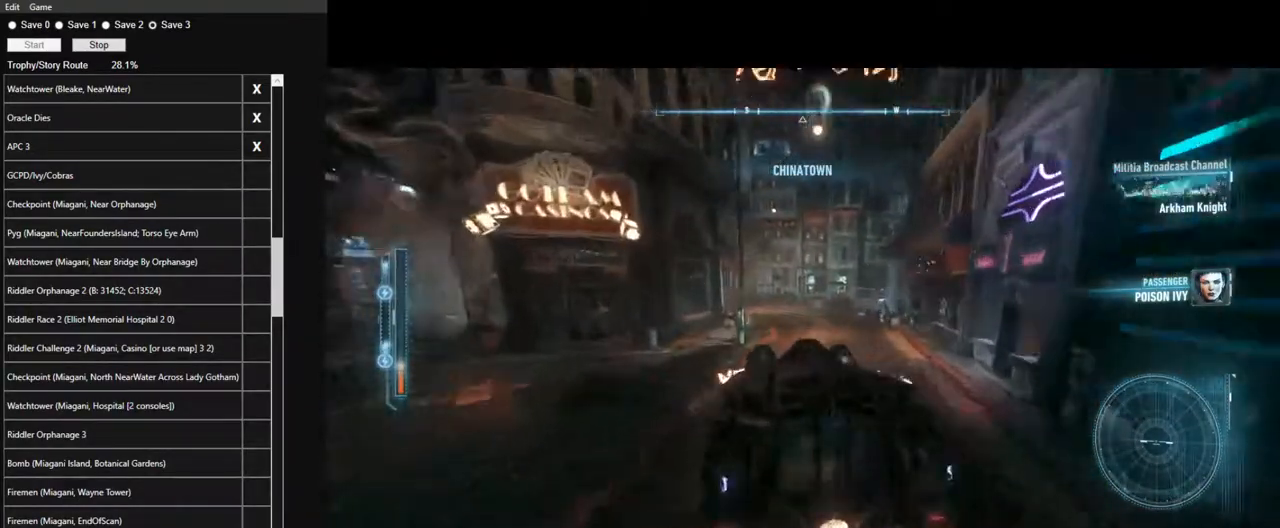
{"keys": ["w"], "mouse": ["left"], "mouse_move": "still", "events": [[50, "mouse_left", "down"], [100, "a", "up"], [150, "mouse_left", "up"], [234, "mouse_left", "down"], [384, "mouse_left", "up"], [484, "mouse_left", "down"]]}
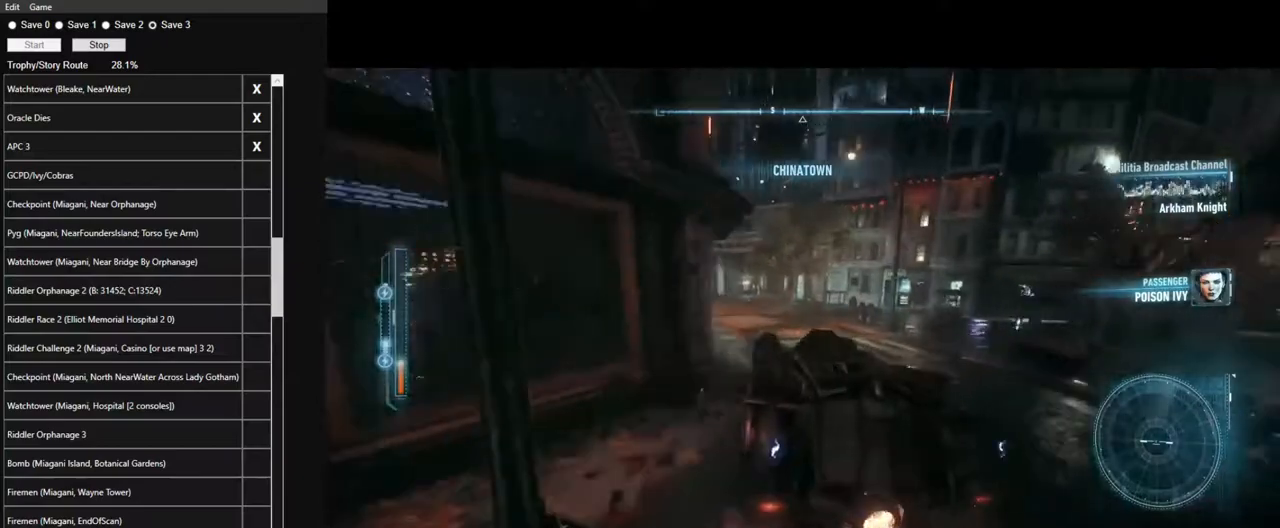
{"keys": ["w"], "mouse": ["left"], "mouse_move": "still", "events": [[117, "mouse_left", "up"], [167, "mouse_left", "down"], [300, "mouse_left", "up"], [400, "mouse_left", "down"]]}
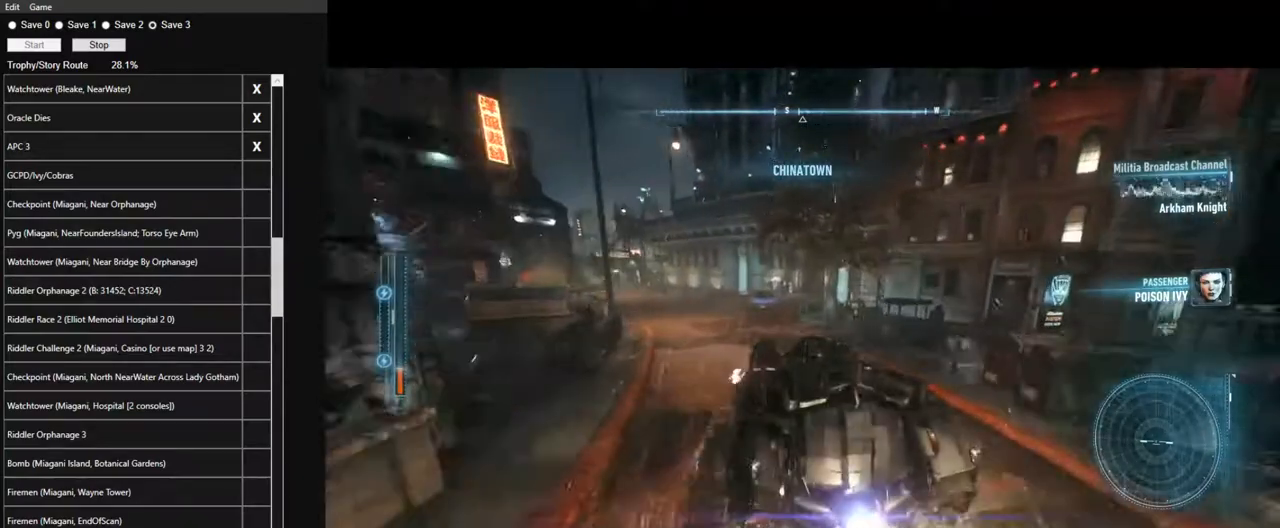
{"keys": ["d", "shift", "w"], "mouse": [], "mouse_move": "still", "events": [[34, "mouse_left", "up"], [84, "mouse_left", "down"], [234, "mouse_left", "up"], [267, "d", "down"], [367, "mouse_left", "down"], [367, "shift", "down"], [467, "mouse_left", "up"]]}
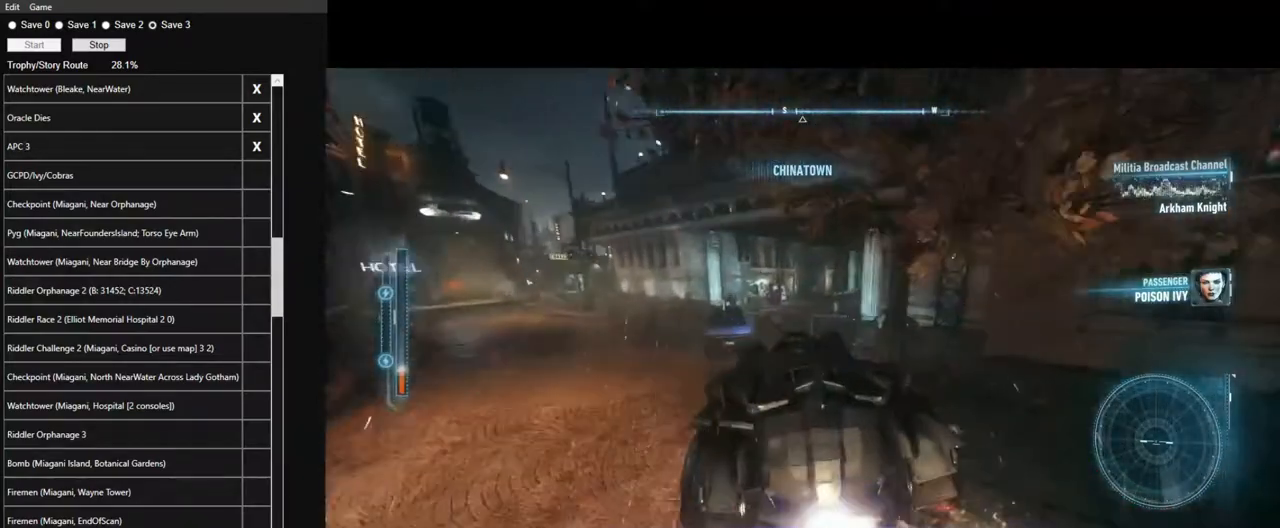
{"keys": ["a", "w"], "mouse": [], "mouse_move": "left", "events": [[100, "mouse_left", "down"], [100, "shift", "up"], [150, "d", "up"], [234, "mouse_left", "up"], [334, "mouse_left", "down"], [484, "a", "down"], [484, "mouse_left", "up"]]}
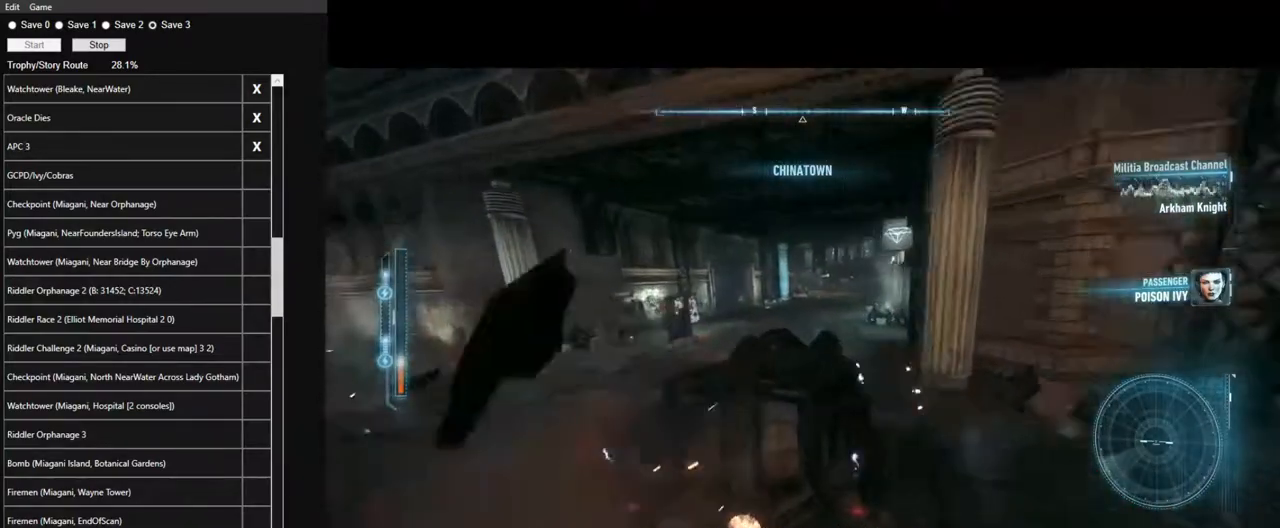
{"keys": ["a", "shift", "w"], "mouse": [], "mouse_move": "left", "events": [[67, "mouse_left", "down"], [217, "mouse_left", "up"], [250, "shift", "down"]]}
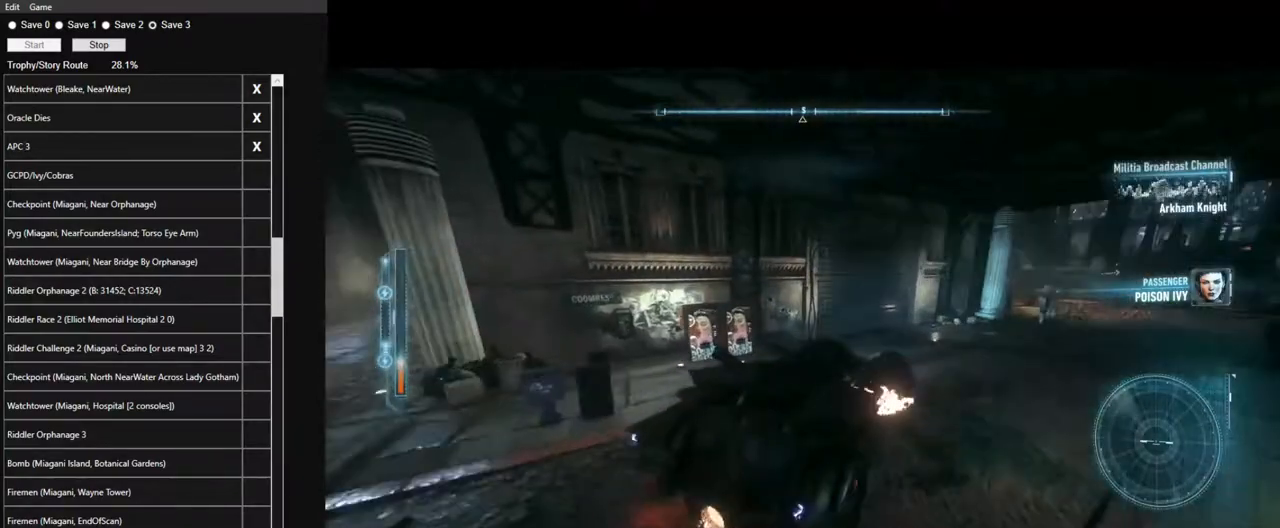
{"keys": [], "mouse": ["right"], "mouse_move": "still", "events": [[34, "shift", "up"], [84, "mouse_right", "down"], [184, "w", "up"], [417, "a", "up"]]}
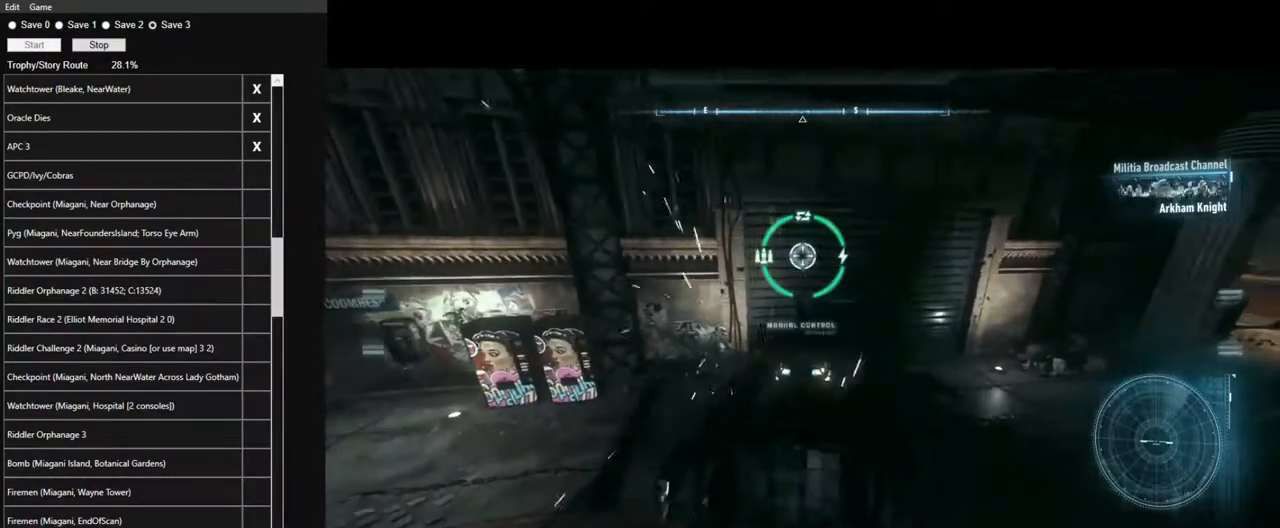
{"keys": ["d", "w"], "mouse": ["wheel", "right"], "mouse_move": "still", "events": [[150, "d", "down"], [334, "w", "down"], [434, "mouse_wheel", "down"]]}
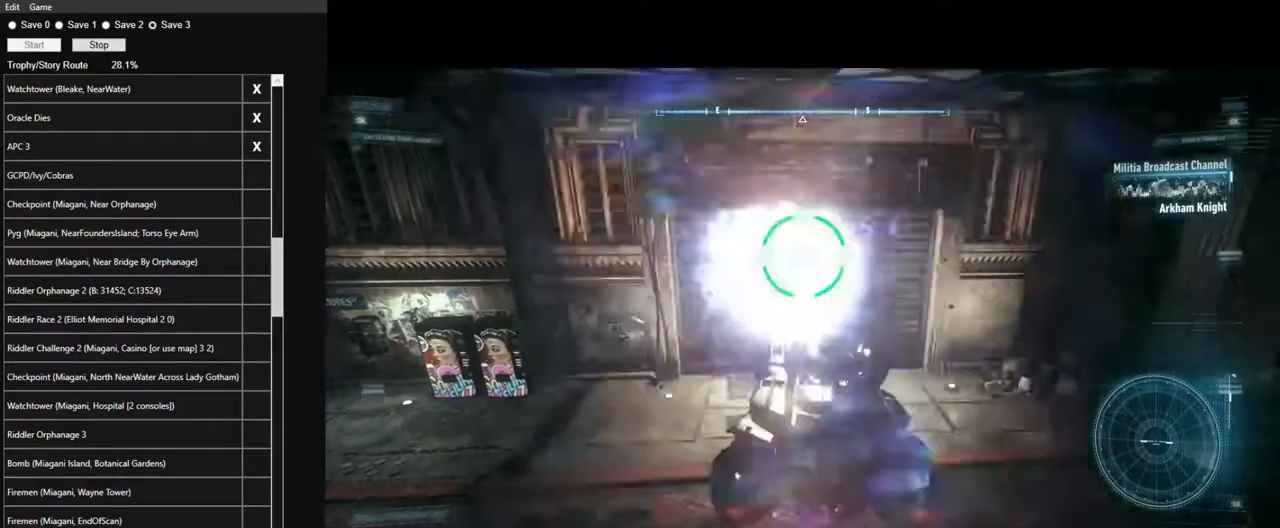
{"keys": ["a"], "mouse": ["right"], "mouse_move": "still", "events": [[67, "d", "up"], [67, "mouse_wheel", "up"], [67, "w", "up"], [167, "mouse_wheel", "down"], [217, "mouse_wheel", "up"], [300, "a", "down"]]}
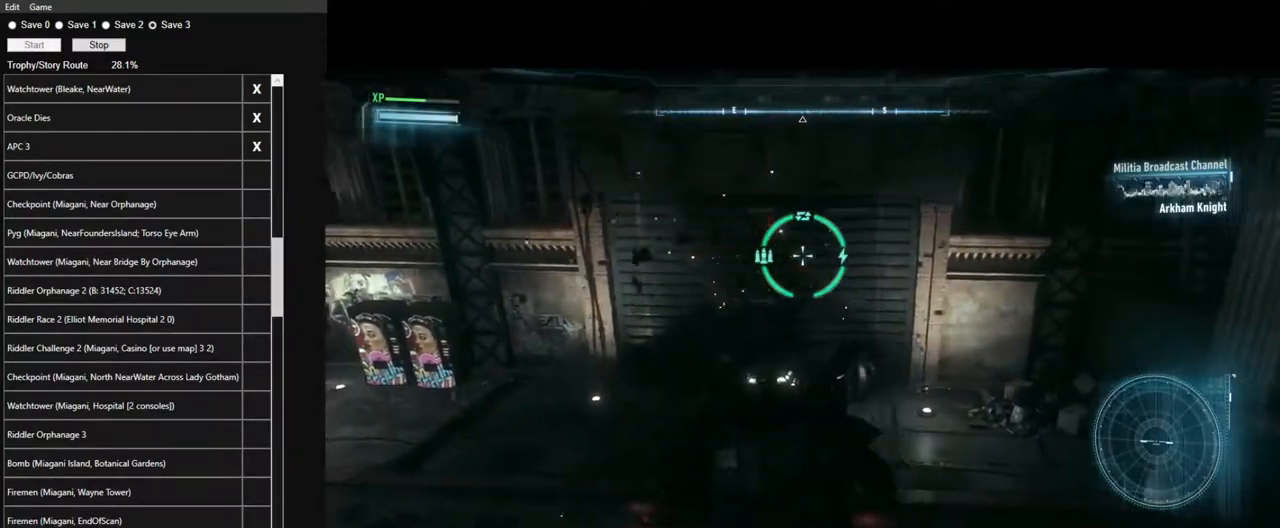
{"keys": ["d", "w"], "mouse": ["left", "right"], "mouse_move": "still", "events": [[34, "mouse_left", "down"], [84, "w", "down"], [234, "a", "up"], [267, "w", "up"], [367, "d", "down"], [500, "w", "down"]]}
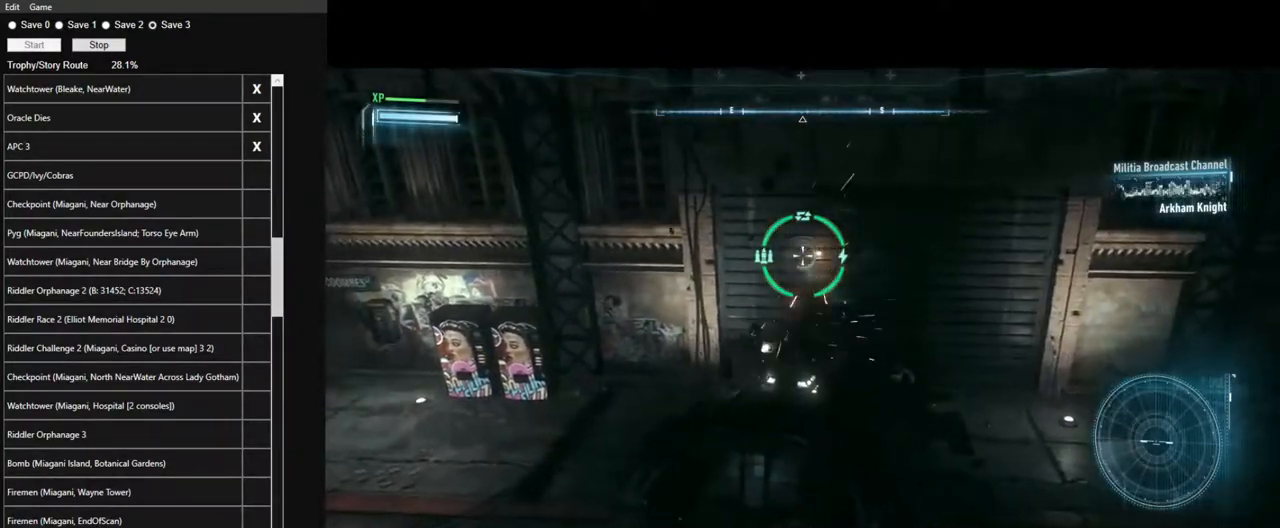
{"keys": [], "mouse": ["left", "right"], "mouse_move": "still", "events": [[100, "d", "up"], [334, "w", "up"]]}
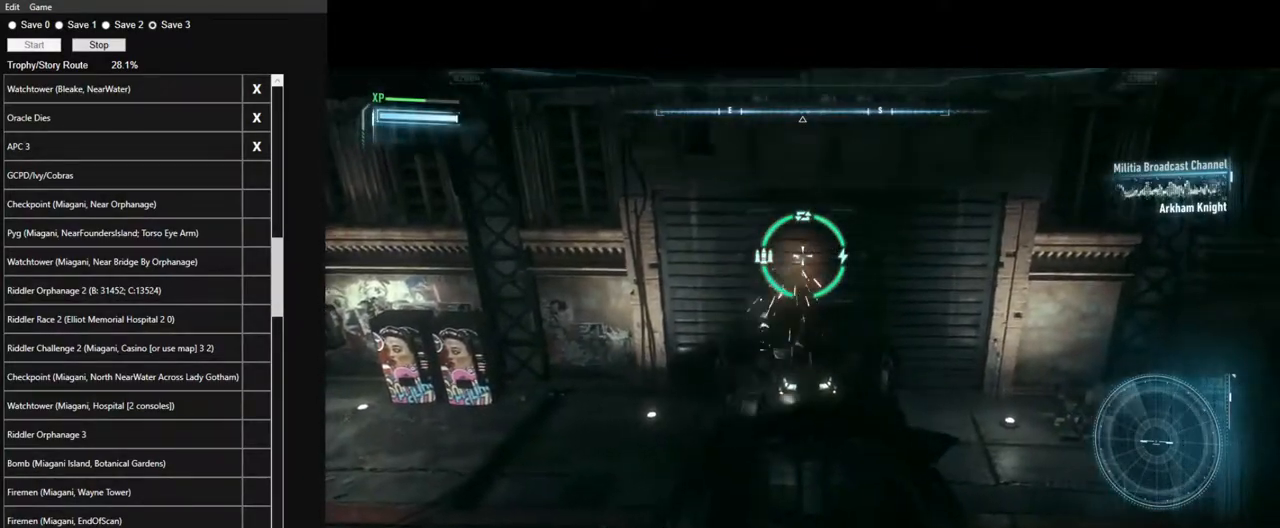
{"keys": ["w"], "mouse": ["left", "right"], "mouse_move": "still", "events": [[67, "d", "down"], [167, "d", "up"], [484, "w", "down"]]}
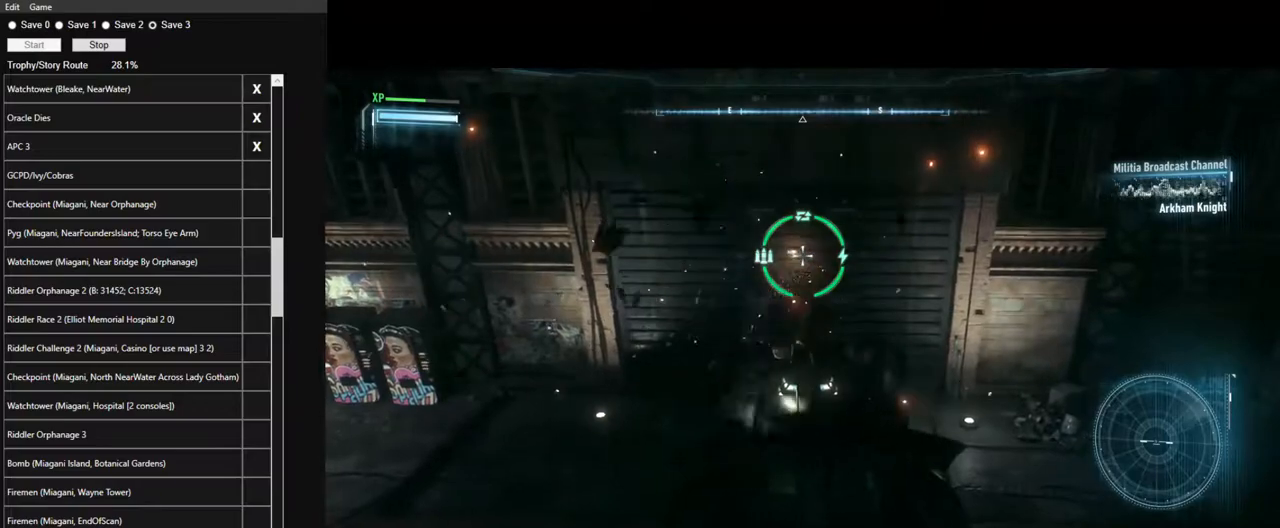
{"keys": [], "mouse": ["left", "right"], "mouse_move": "still", "events": [[134, "a", "down"], [184, "w", "up"], [217, "a", "up"]]}
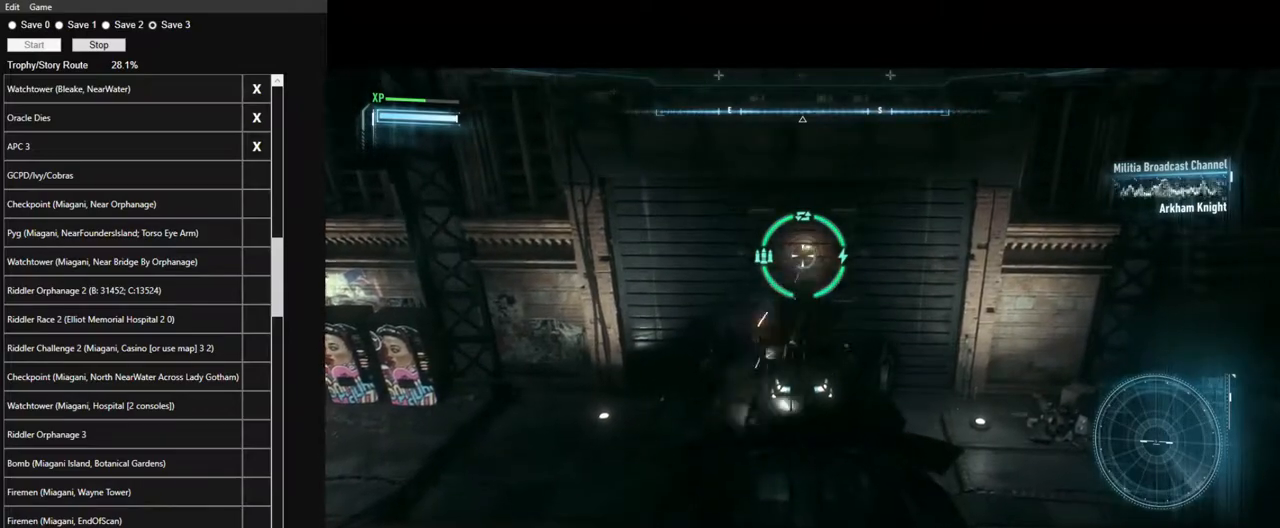
{"keys": ["w"], "mouse": ["left", "right"], "mouse_move": "still", "events": [[484, "w", "down"]]}
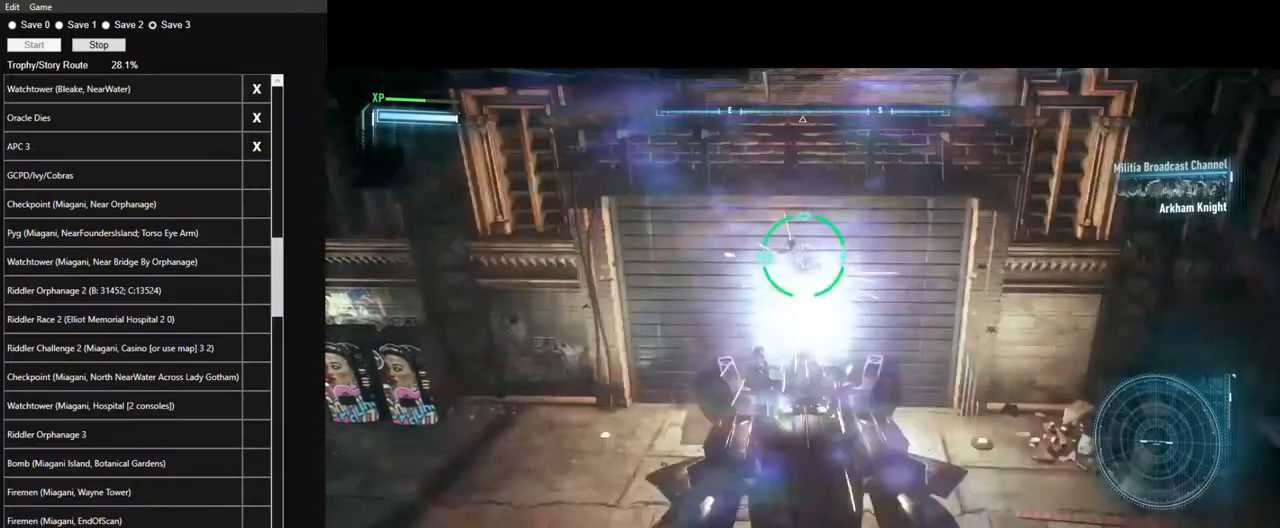
{"keys": [], "mouse": [], "mouse_move": "still", "events": [[217, "w", "up"], [450, "mouse_left", "up"], [450, "mouse_right", "up"]]}
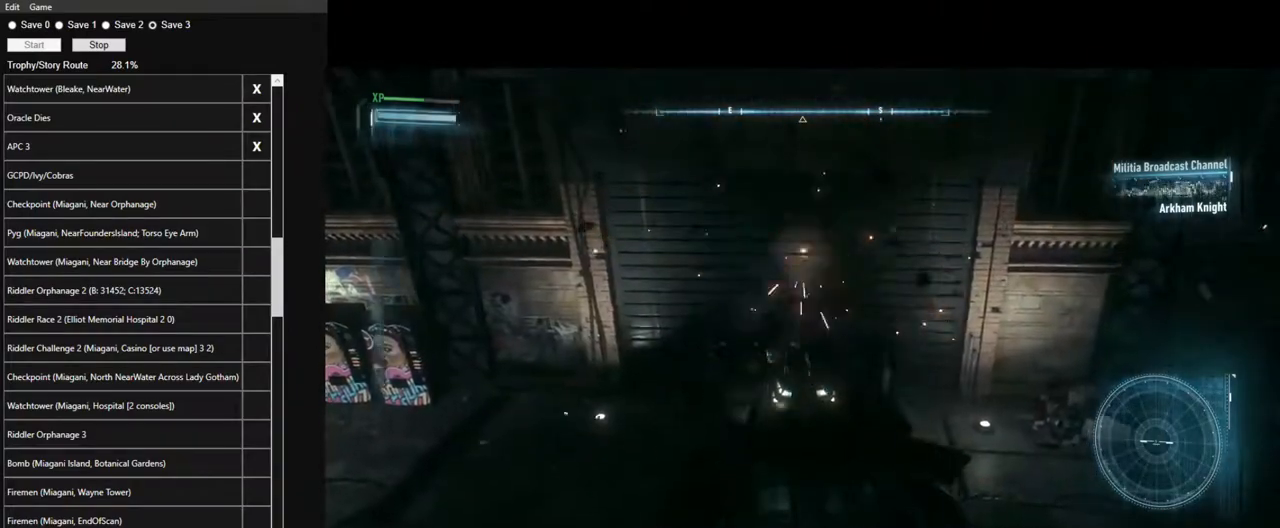
{"keys": [], "mouse": ["left"], "mouse_move": "still", "events": [[84, "mouse_left", "down"], [217, "mouse_left", "up"], [267, "mouse_left", "down"], [367, "mouse_left", "up"], [367, "w", "down"], [467, "mouse_left", "down"], [500, "w", "up"]]}
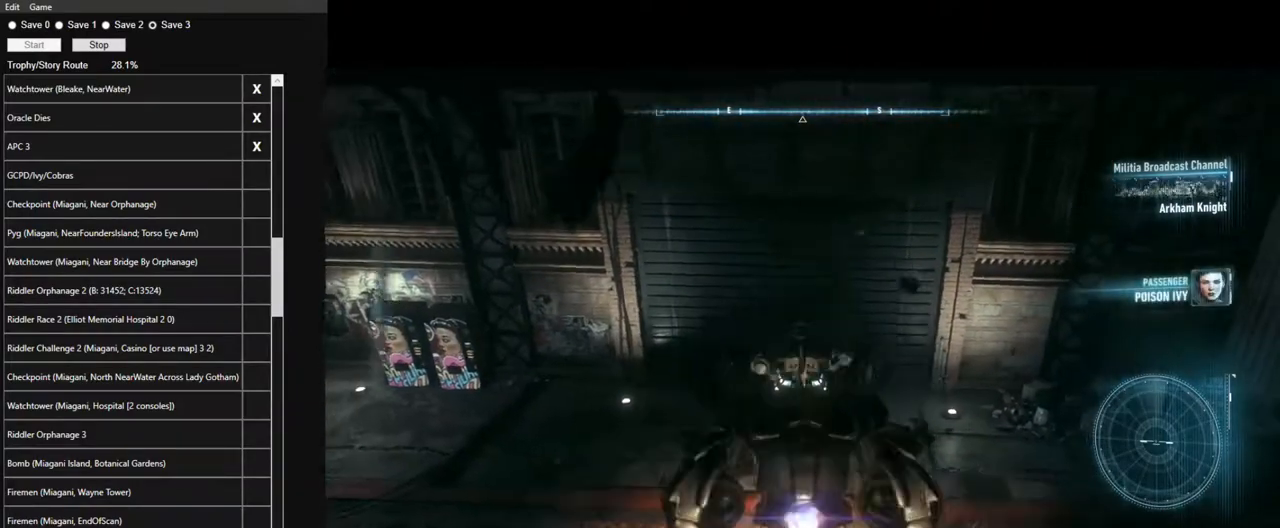
{"keys": ["w"], "mouse": [], "mouse_move": "still", "events": [[50, "mouse_left", "up"], [150, "mouse_left", "down"], [234, "w", "down"], [284, "mouse_left", "up"], [334, "mouse_left", "down"], [434, "mouse_left", "up"]]}
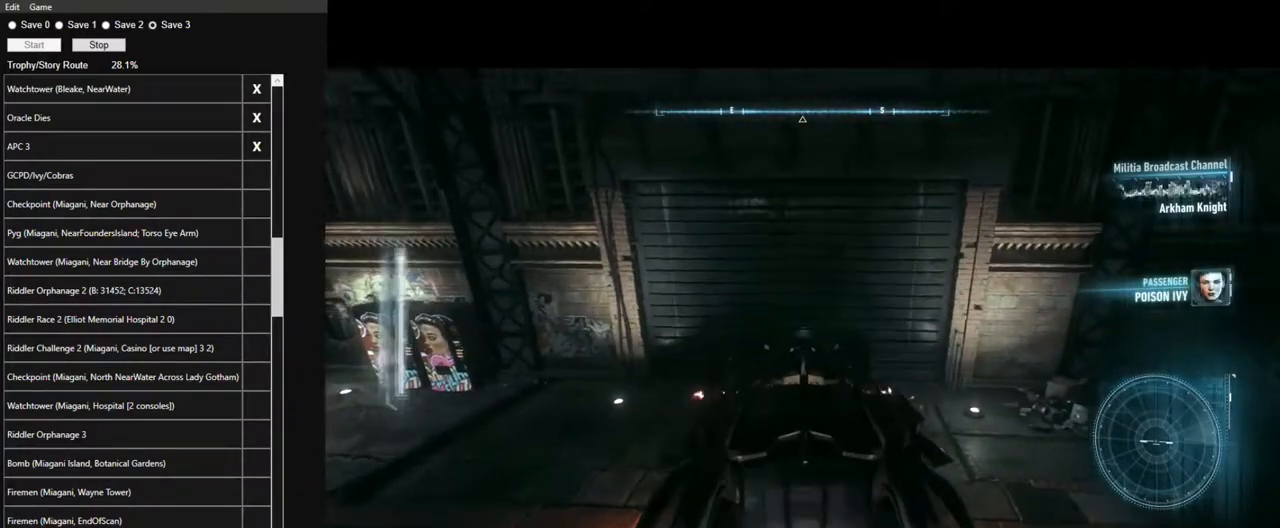
{"keys": ["w"], "mouse": ["left"], "mouse_move": "still", "events": [[17, "mouse_left", "down"], [167, "mouse_left", "up"], [250, "mouse_left", "down"], [350, "mouse_left", "up"], [450, "mouse_left", "down"]]}
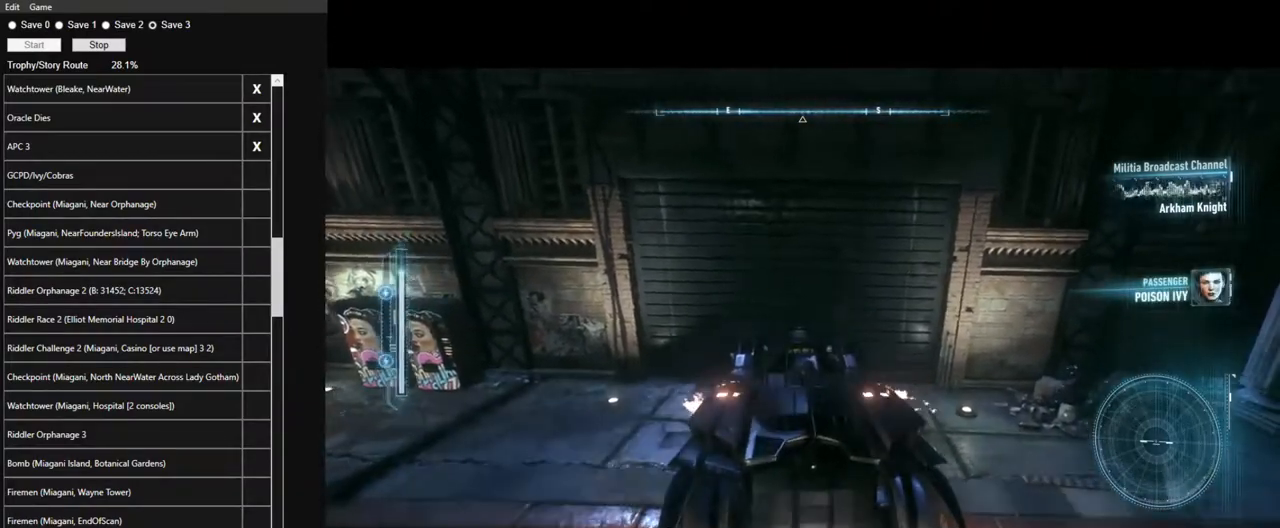
{"keys": ["w"], "mouse": ["left"], "mouse_move": "still", "events": [[34, "mouse_left", "up"], [134, "mouse_left", "down"], [217, "mouse_left", "up"], [317, "mouse_left", "down"], [417, "mouse_left", "up"], [500, "mouse_left", "down"]]}
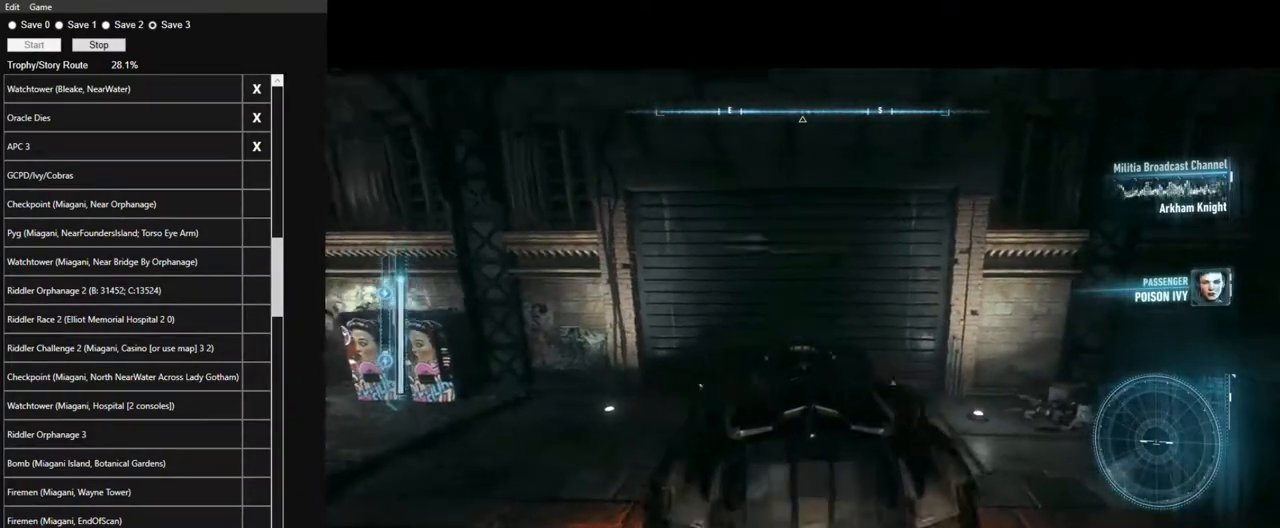
{"keys": ["w"], "mouse": [], "mouse_move": "still", "events": [[100, "mouse_left", "up"], [200, "mouse_left", "down"], [284, "mouse_left", "up"], [334, "mouse_left", "down"], [467, "mouse_left", "up"]]}
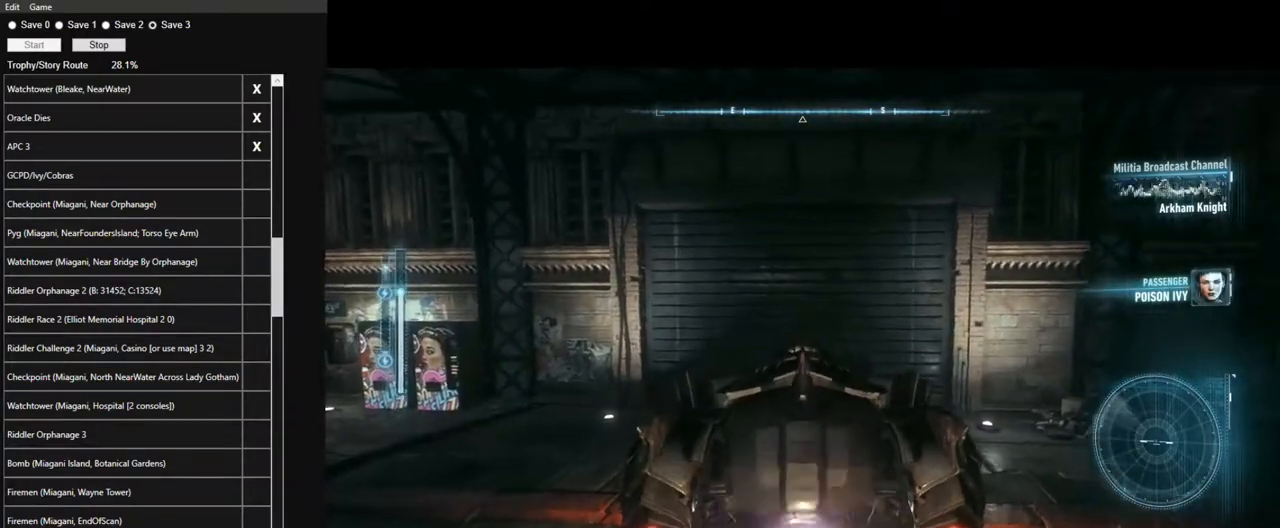
{"keys": ["w"], "mouse": [], "mouse_move": "still", "events": [[17, "mouse_left", "down"], [117, "mouse_left", "up"], [217, "mouse_left", "down"], [300, "mouse_left", "up"], [400, "mouse_left", "down"], [500, "mouse_left", "up"]]}
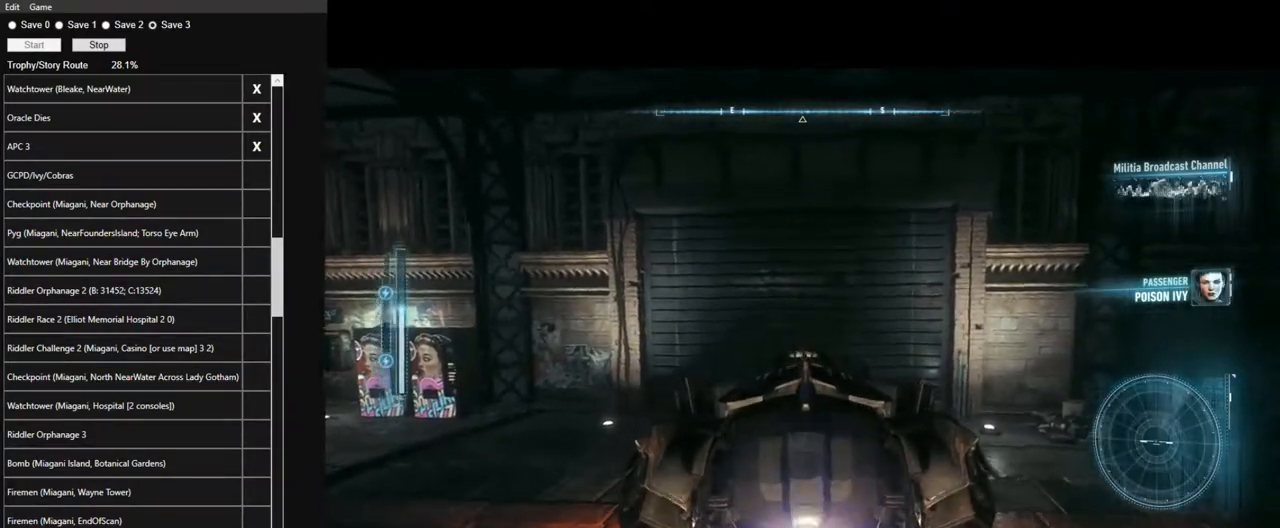
{"keys": ["w"], "mouse": ["left"], "mouse_move": "still", "events": [[84, "mouse_left", "down"], [184, "mouse_left", "up"], [267, "mouse_left", "down"], [367, "mouse_left", "up"], [467, "mouse_left", "down"]]}
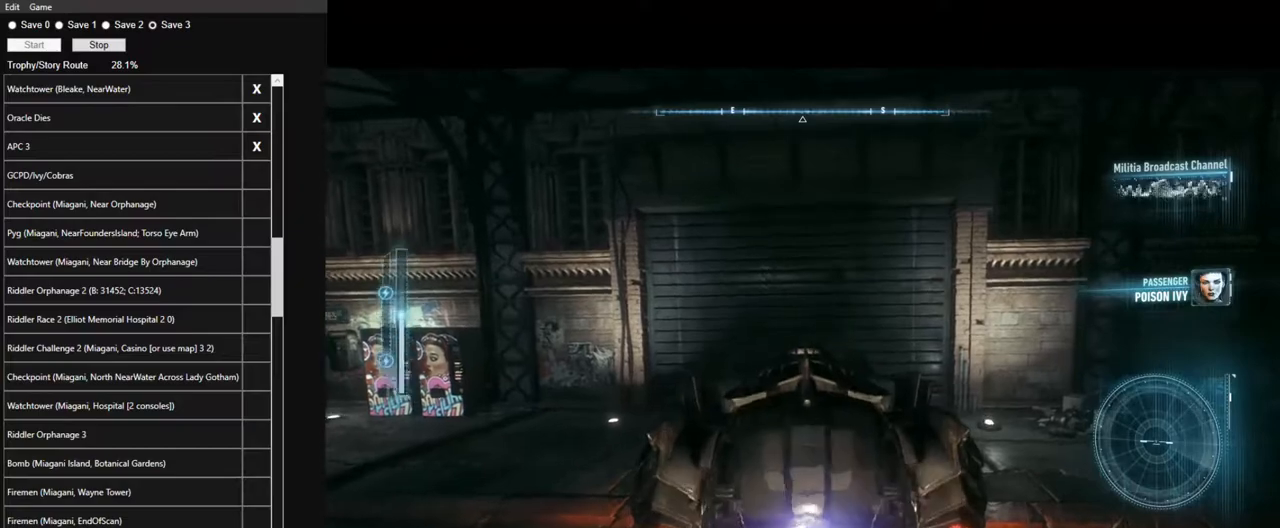
{"keys": ["w"], "mouse": ["left"], "mouse_move": "still", "events": [[50, "mouse_left", "up"], [150, "mouse_left", "down"], [200, "mouse_left", "up"], [334, "mouse_left", "down"], [384, "mouse_left", "up"], [484, "mouse_left", "down"]]}
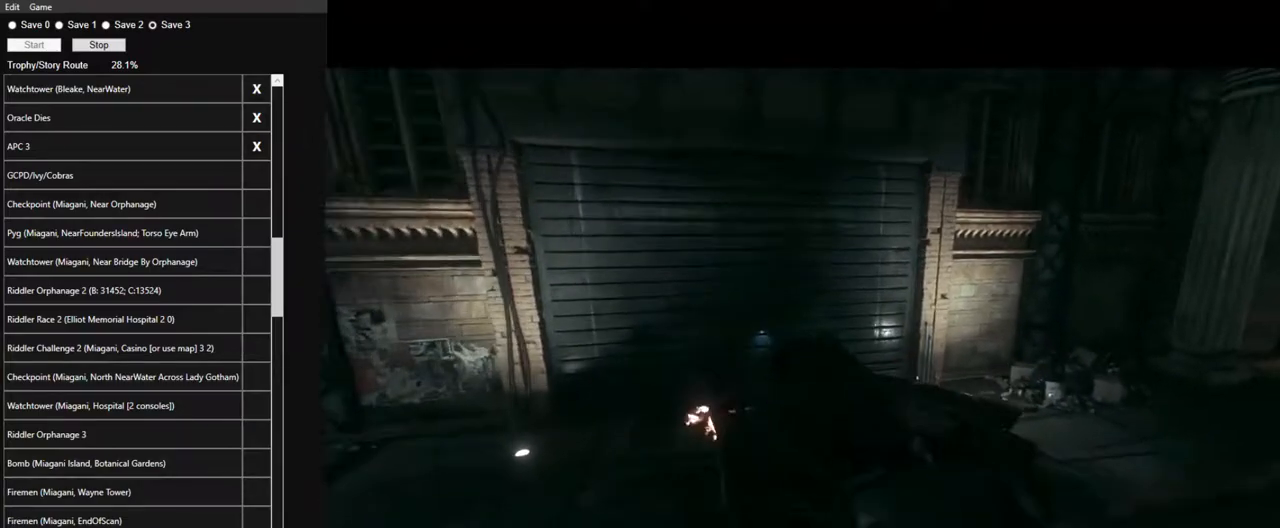
{"keys": ["w"], "mouse": [], "mouse_move": "still", "events": [[67, "mouse_left", "up"], [167, "mouse_left", "down"], [250, "mouse_left", "up"], [350, "mouse_left", "down"], [450, "mouse_left", "up"]]}
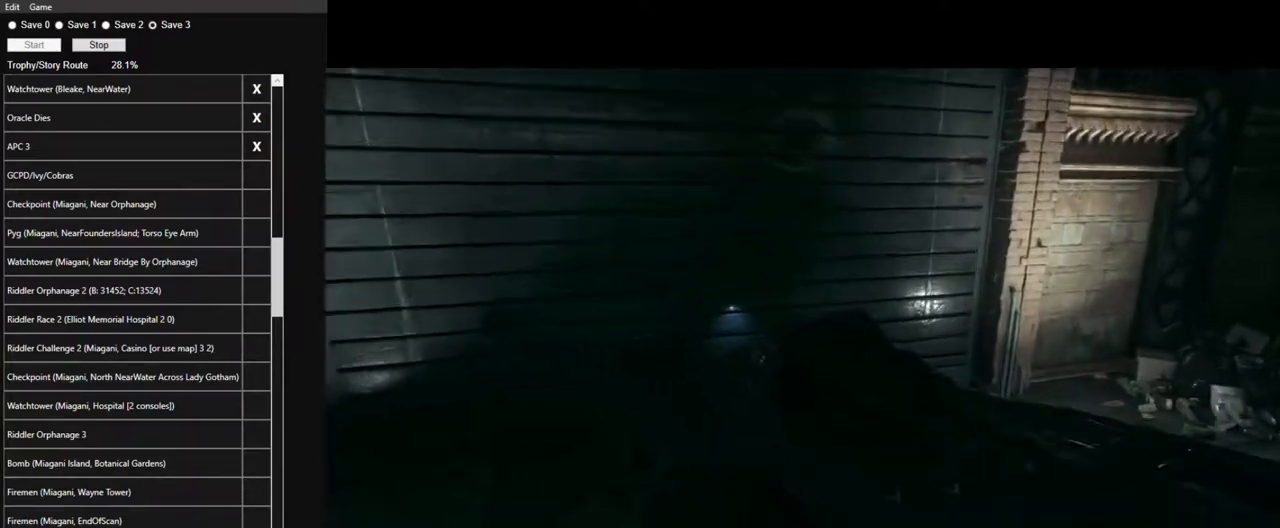
{"keys": ["w"], "mouse": [], "mouse_move": "still", "events": [[34, "mouse_left", "down"], [134, "mouse_left", "up"], [234, "mouse_left", "down"], [317, "mouse_left", "up"], [417, "mouse_left", "down"], [500, "mouse_left", "up"]]}